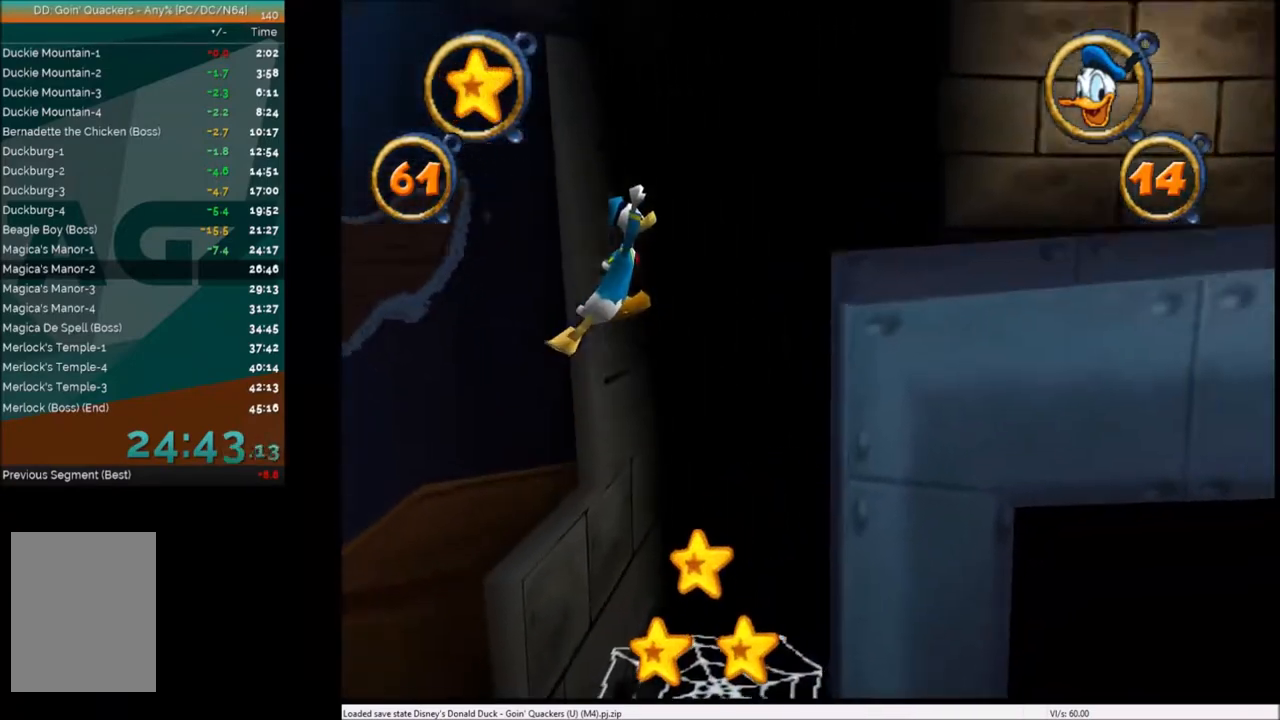
Gameplay with keyboard; each line is a JSON object with the keys held at the frame after it. "events" lists presses ("down") and releases ("up") of "c", "down", "left", "right", "up" and "x" between this image and that frame as [ms after this image, input, new state], when the widget could be followed in between. No other keys are recorded. Mouse input is not recorded.
{"keys": ["right"], "events": [[167, "x", "down"], [301, "x", "up"]]}
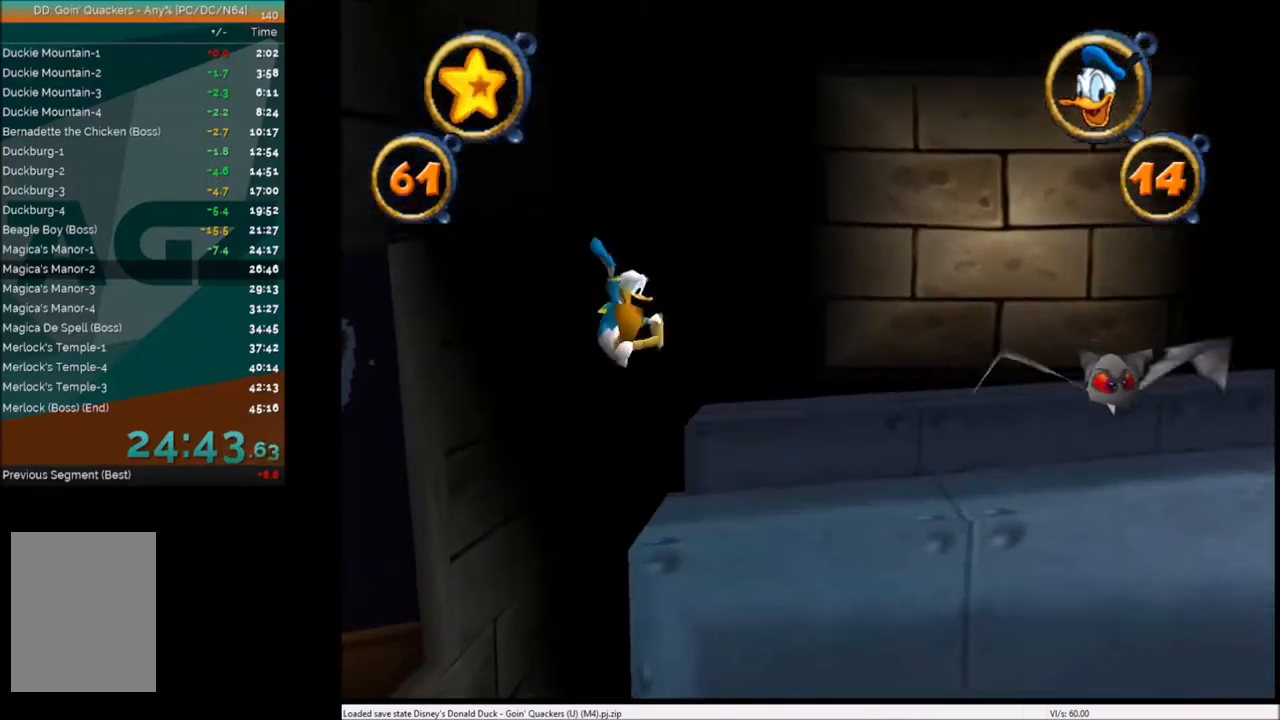
{"keys": ["right"], "events": []}
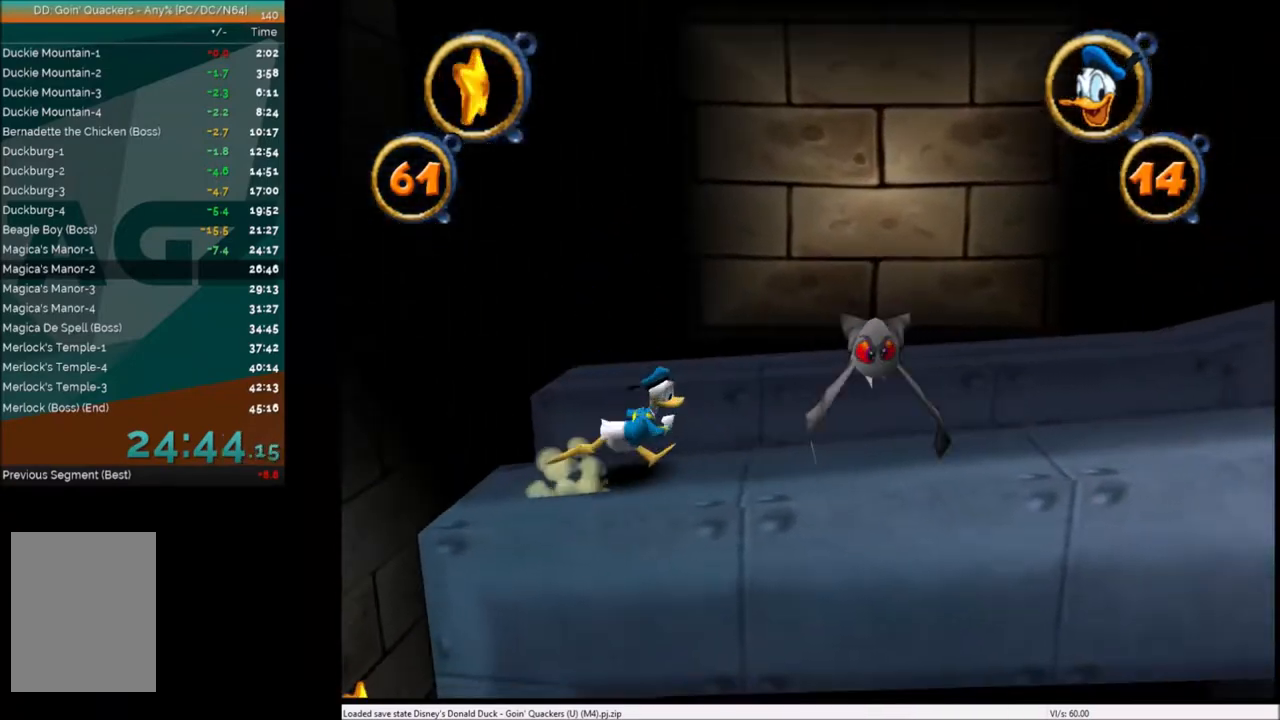
{"keys": ["right"], "events": [[367, "c", "down"], [467, "c", "up"]]}
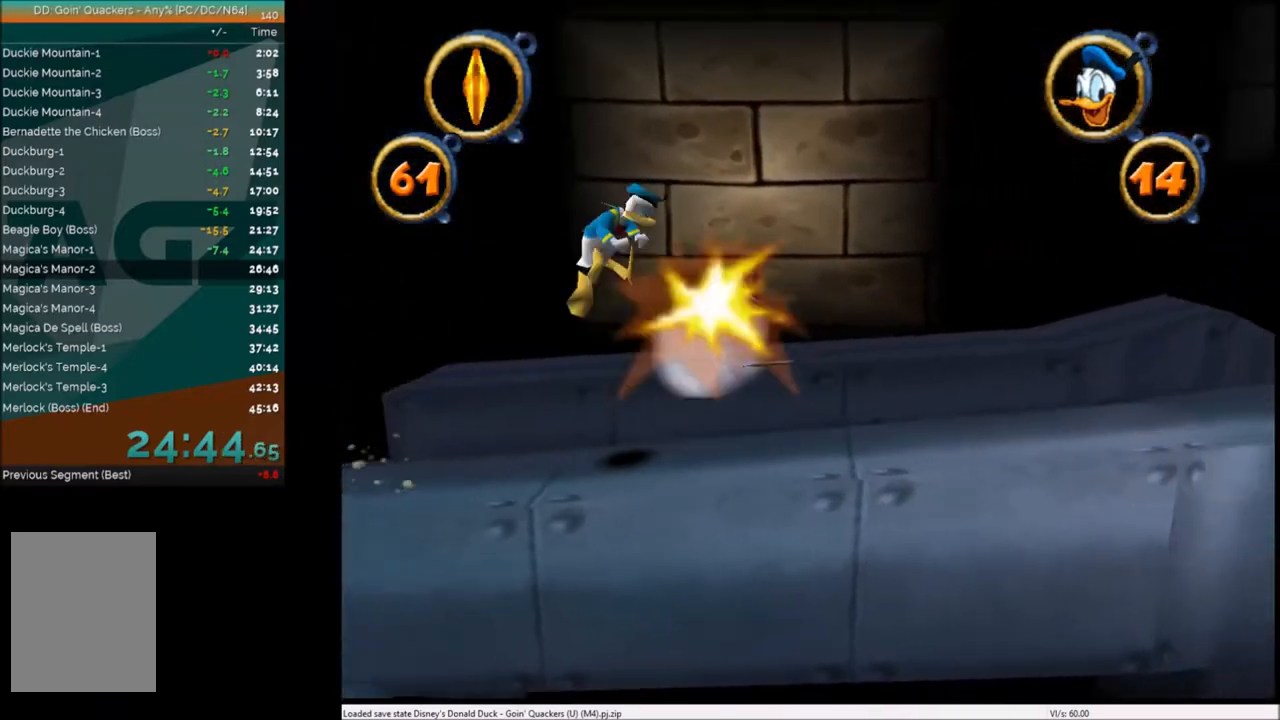
{"keys": ["right"], "events": [[67, "c", "down"], [100, "c", "up"], [200, "c", "down"], [233, "c", "up"]]}
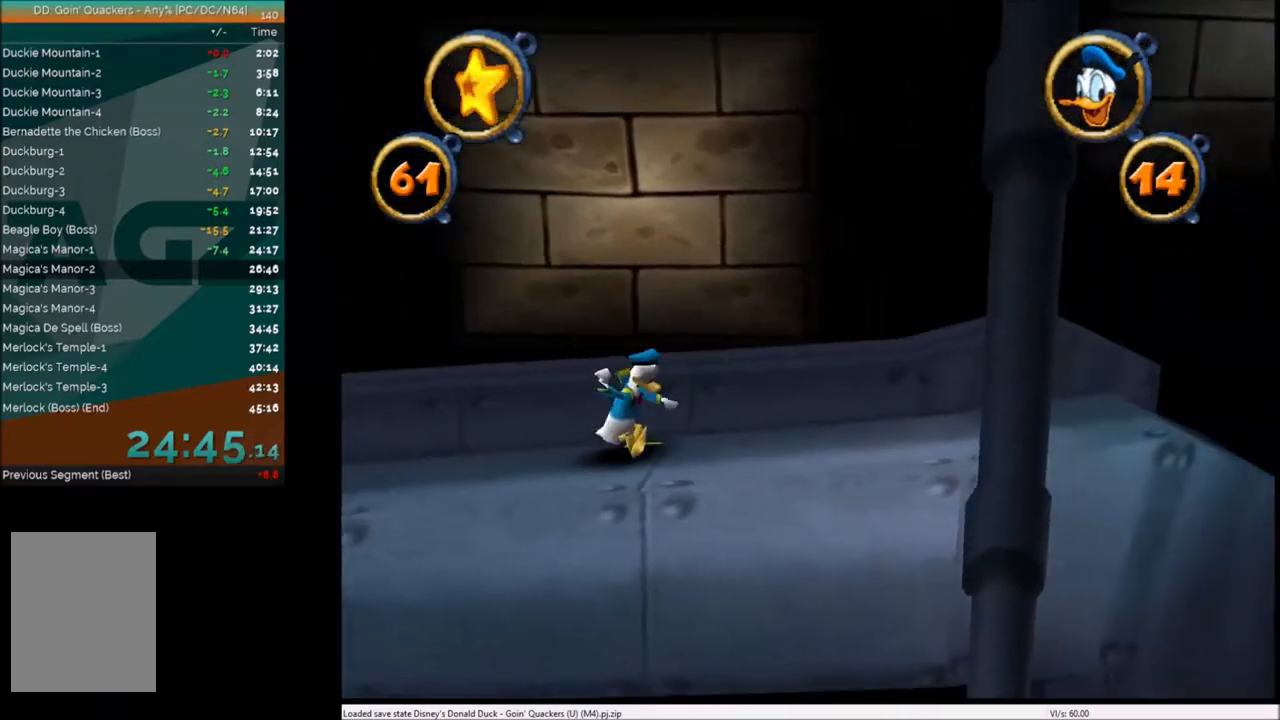
{"keys": ["right"], "events": [[100, "x", "down"], [267, "x", "up"]]}
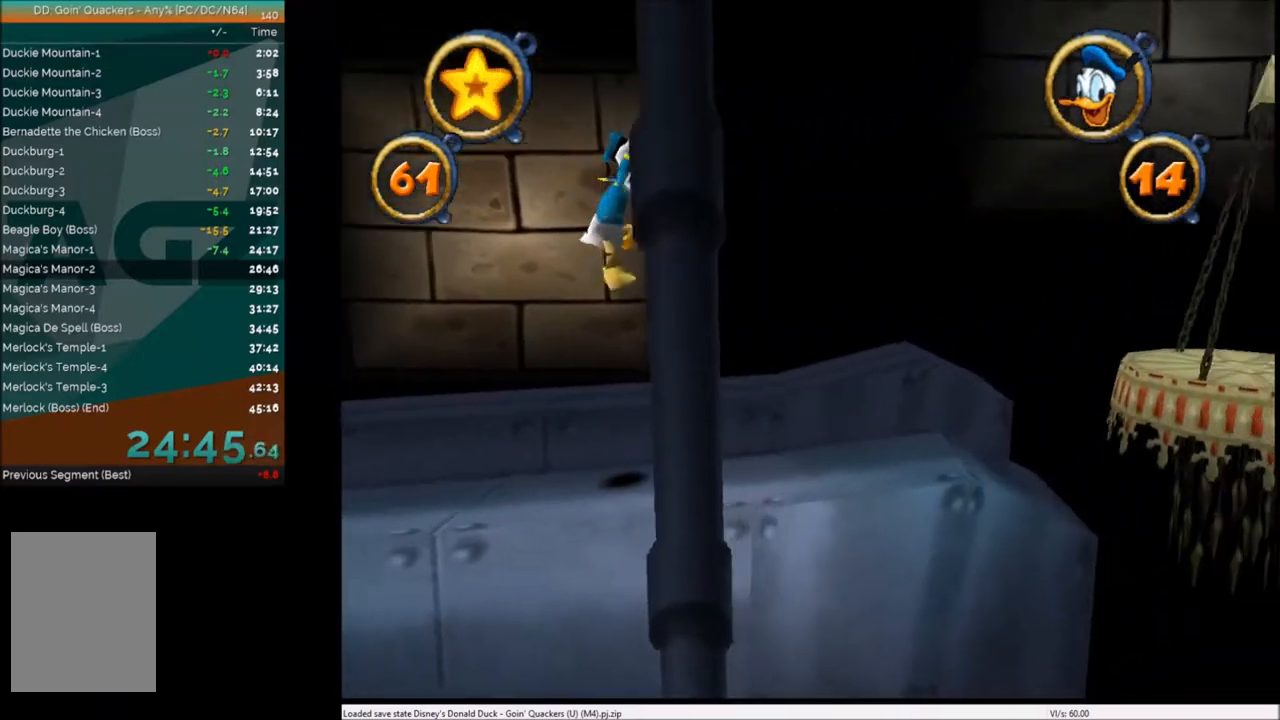
{"keys": ["right"], "events": []}
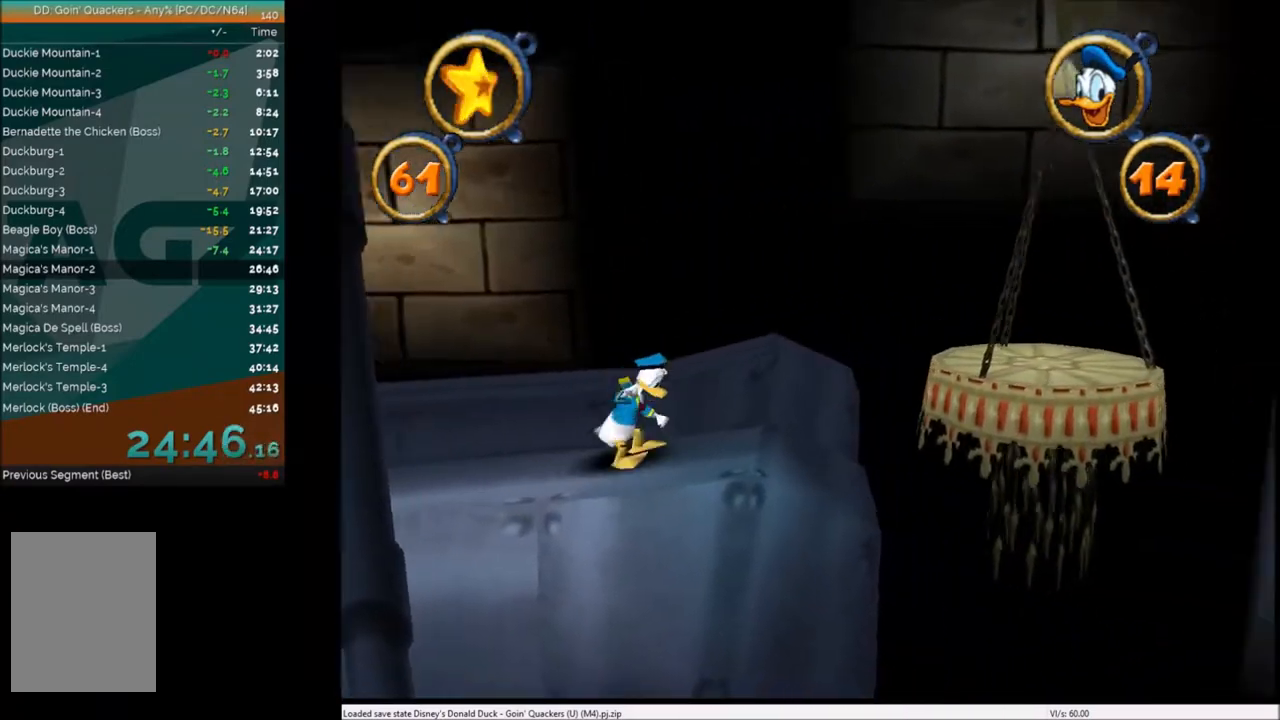
{"keys": ["right"], "events": [[67, "x", "down"], [167, "x", "up"], [301, "x", "down"], [334, "x", "up"]]}
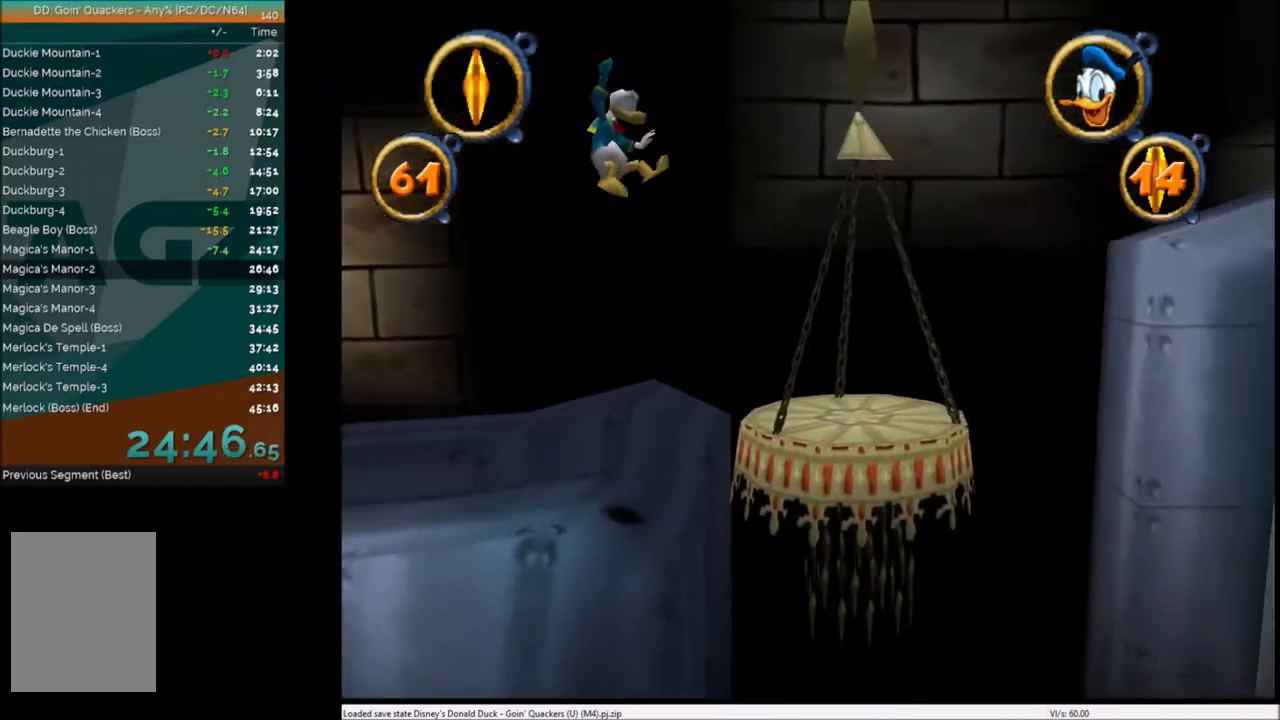
{"keys": ["right"], "events": []}
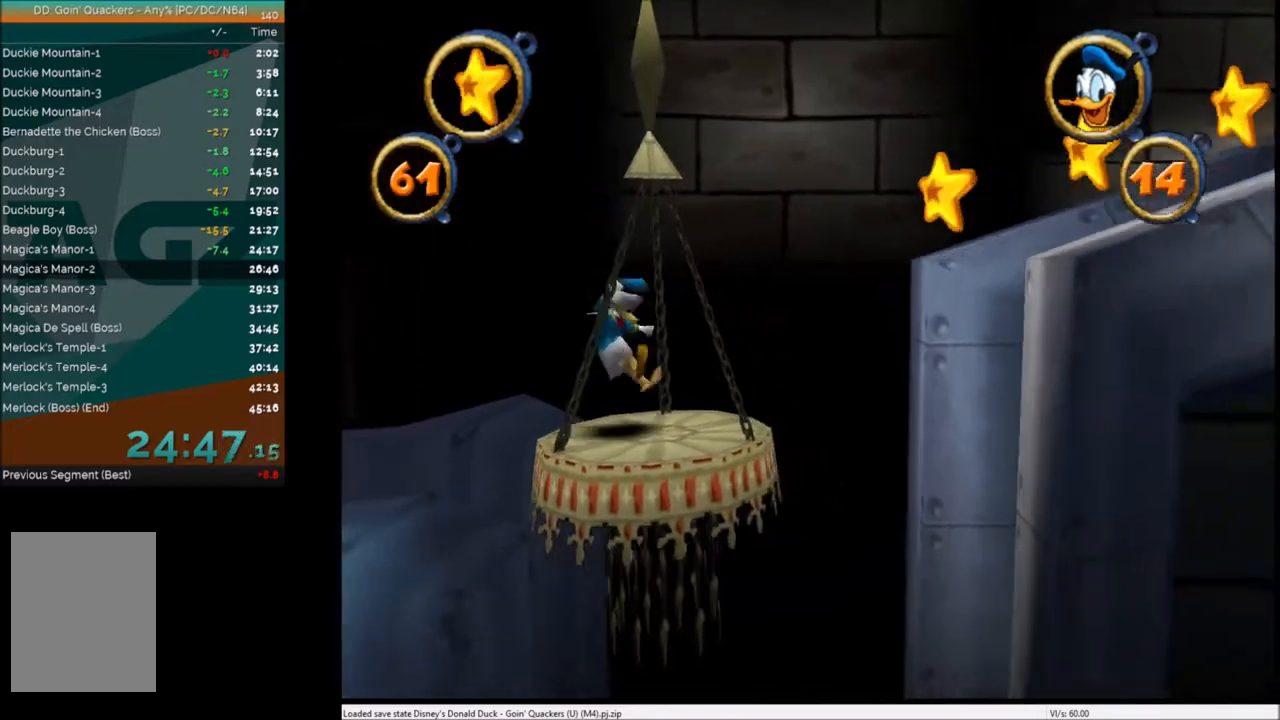
{"keys": ["right"], "events": [[301, "x", "down"], [401, "x", "up"]]}
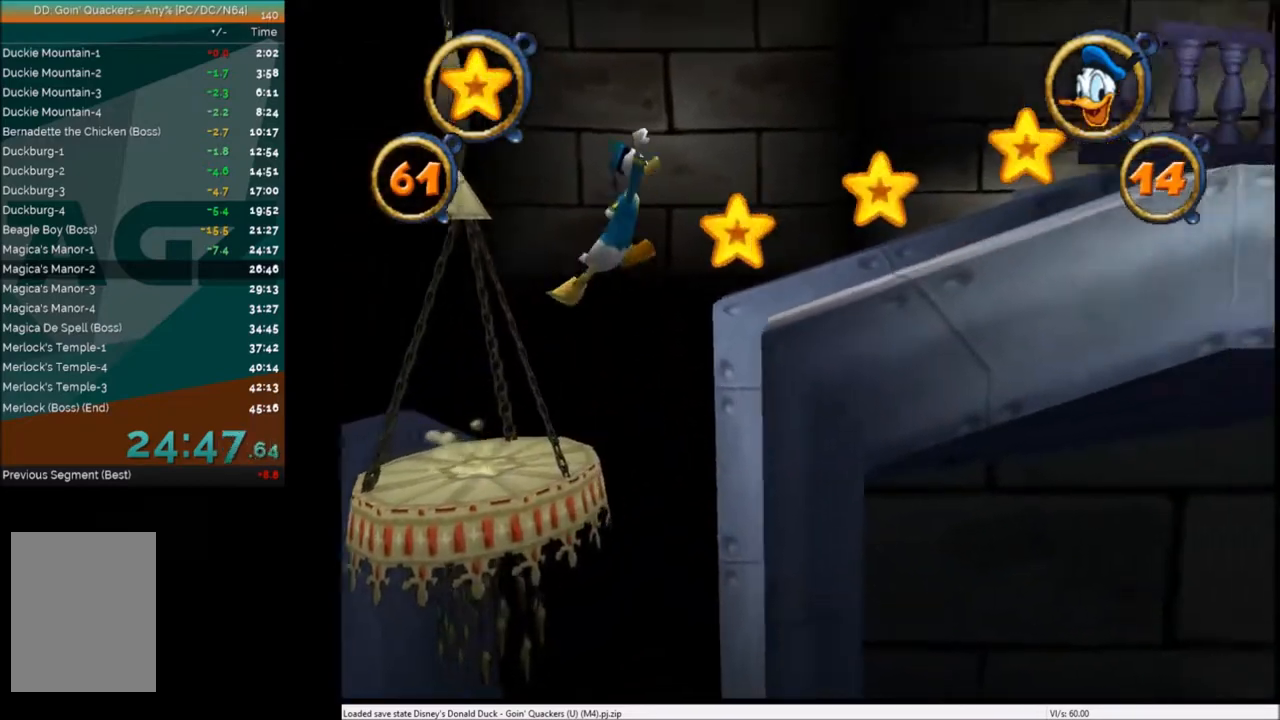
{"keys": ["right"], "events": [[200, "x", "down"], [300, "x", "up"]]}
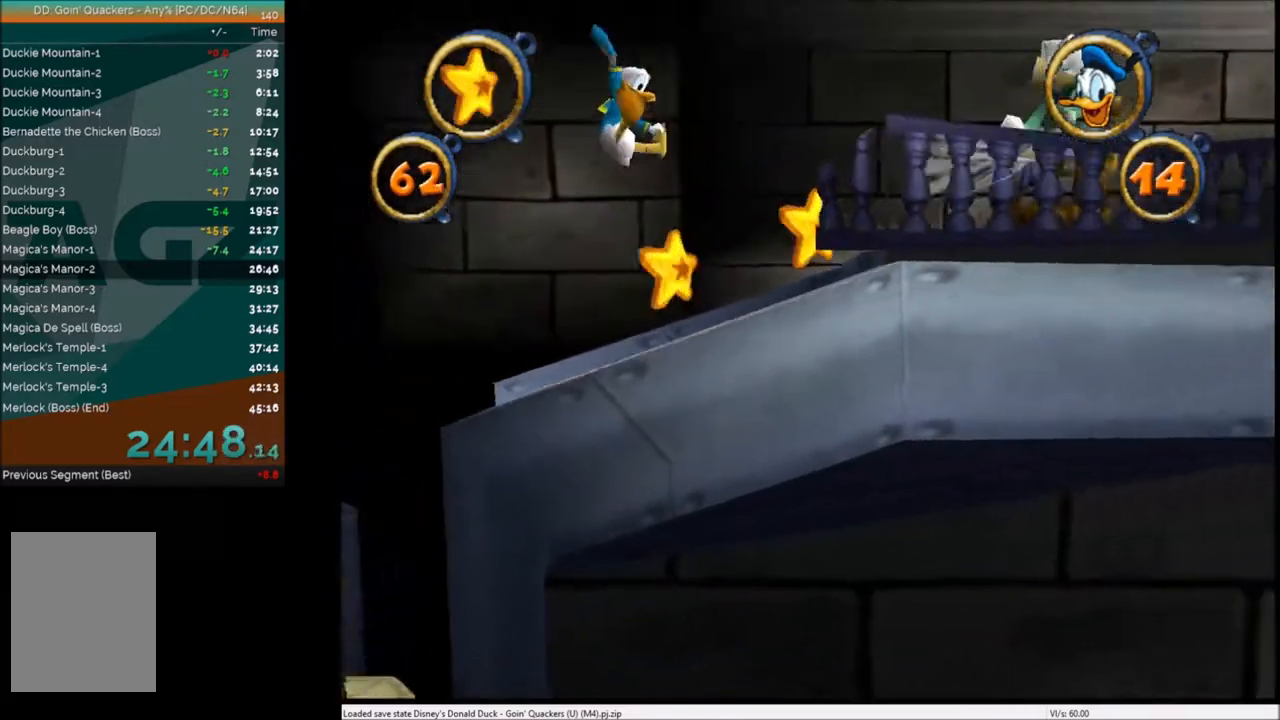
{"keys": ["right"], "events": []}
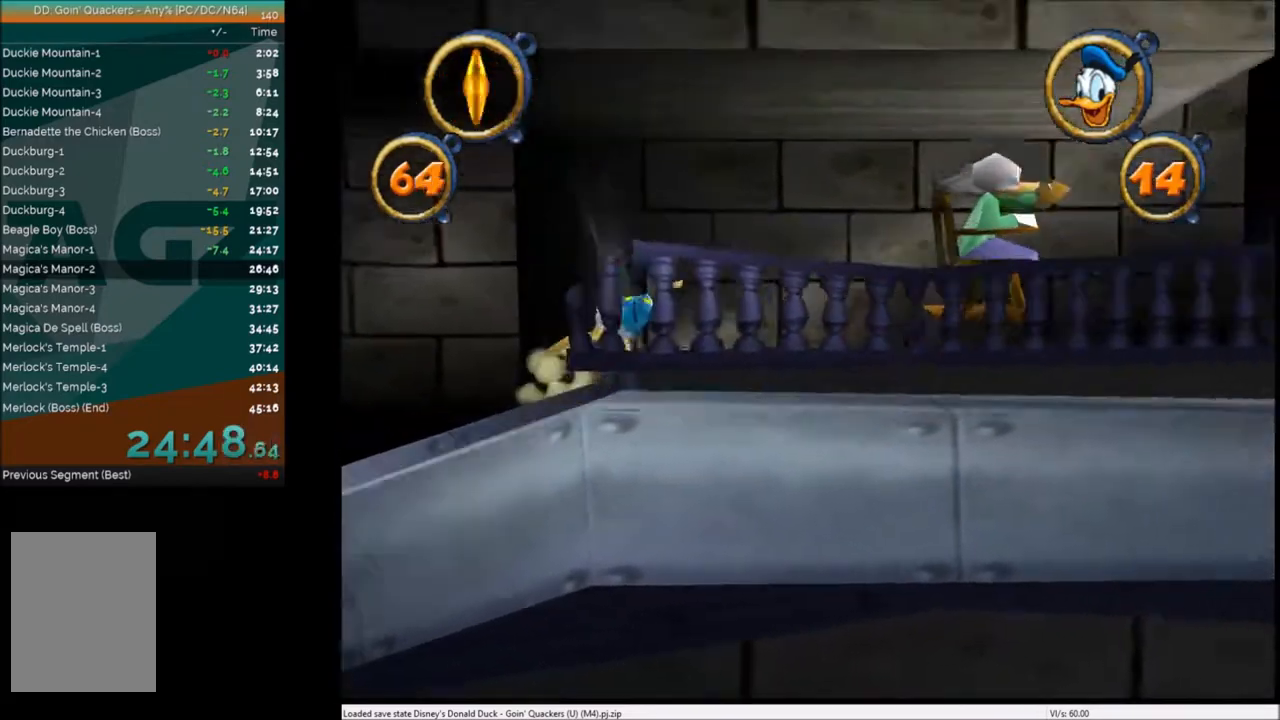
{"keys": ["right"], "events": []}
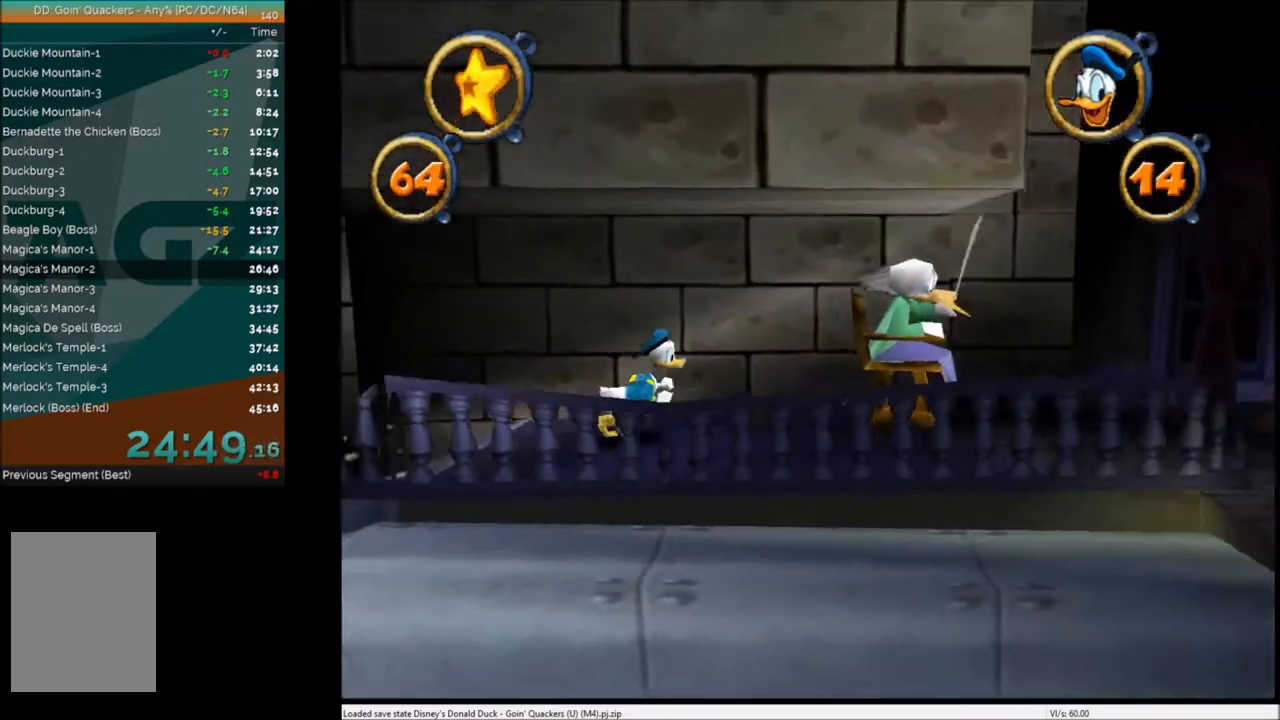
{"keys": ["right", "x"], "events": [[501, "x", "down"]]}
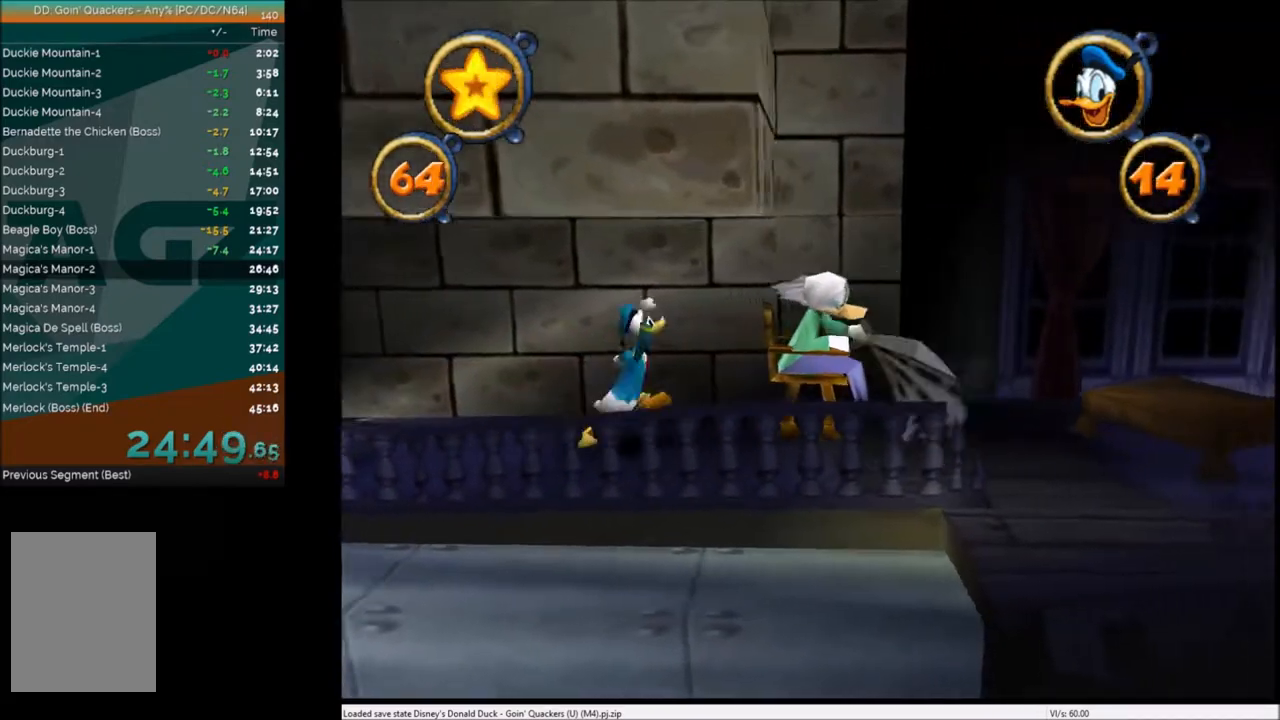
{"keys": ["right"], "events": [[67, "x", "up"]]}
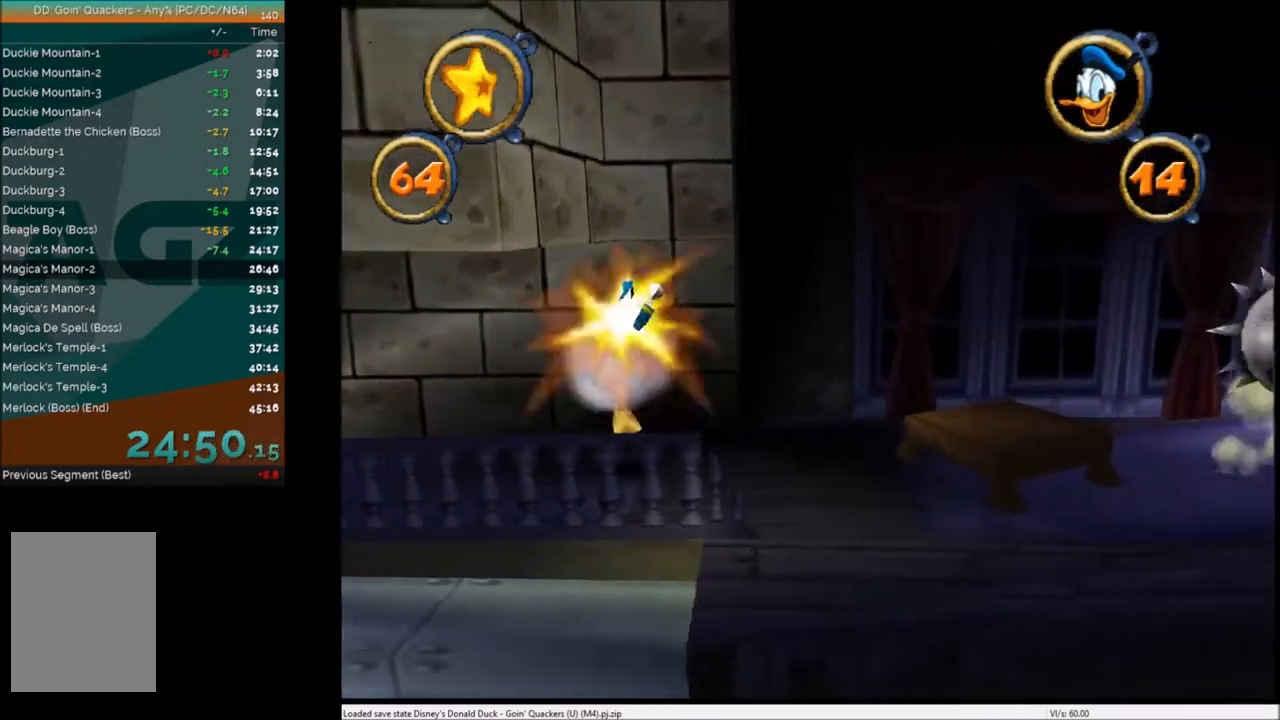
{"keys": ["right"], "events": [[301, "x", "down"], [401, "x", "up"]]}
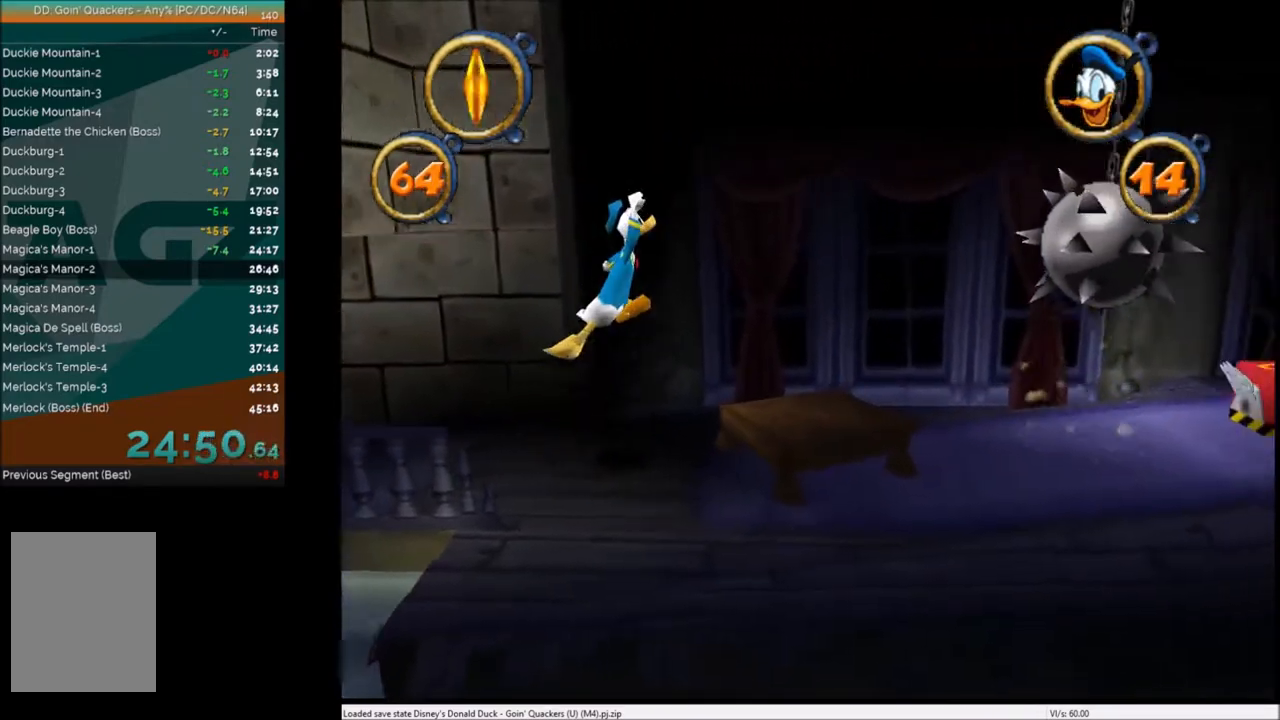
{"keys": ["right"], "events": []}
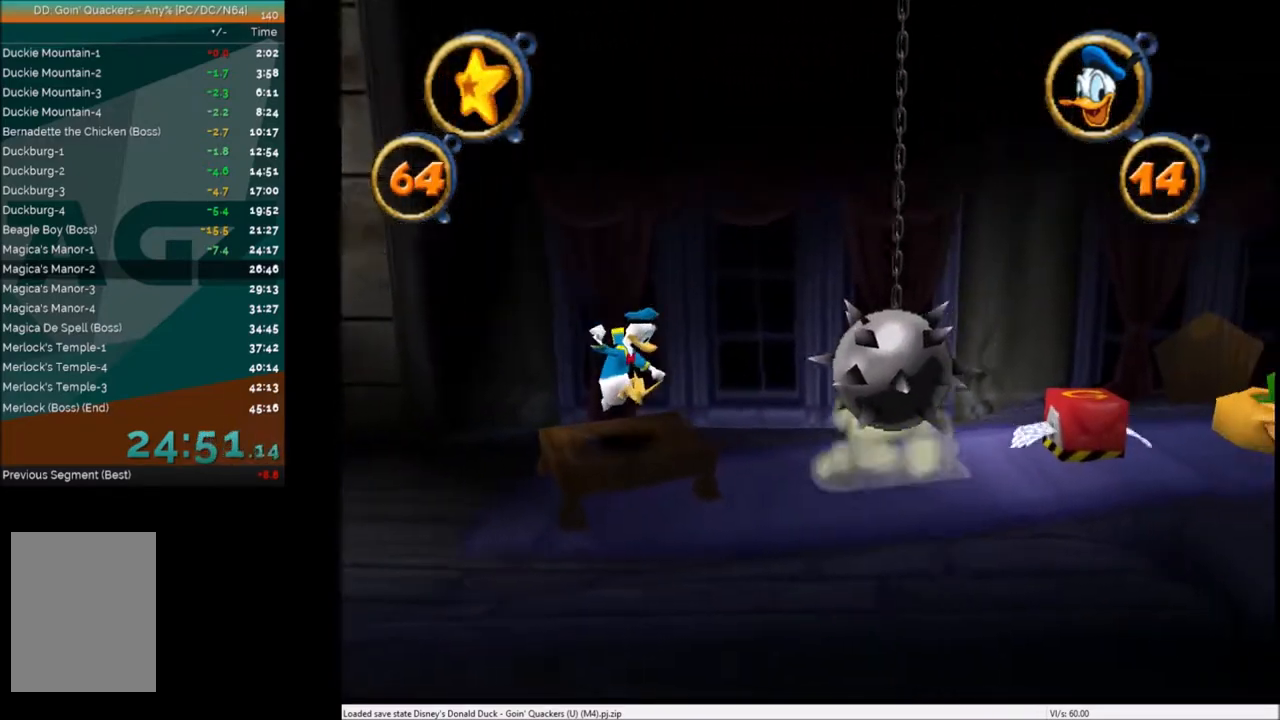
{"keys": ["right"], "events": [[100, "x", "down"], [301, "x", "up"], [401, "x", "down"], [468, "x", "up"]]}
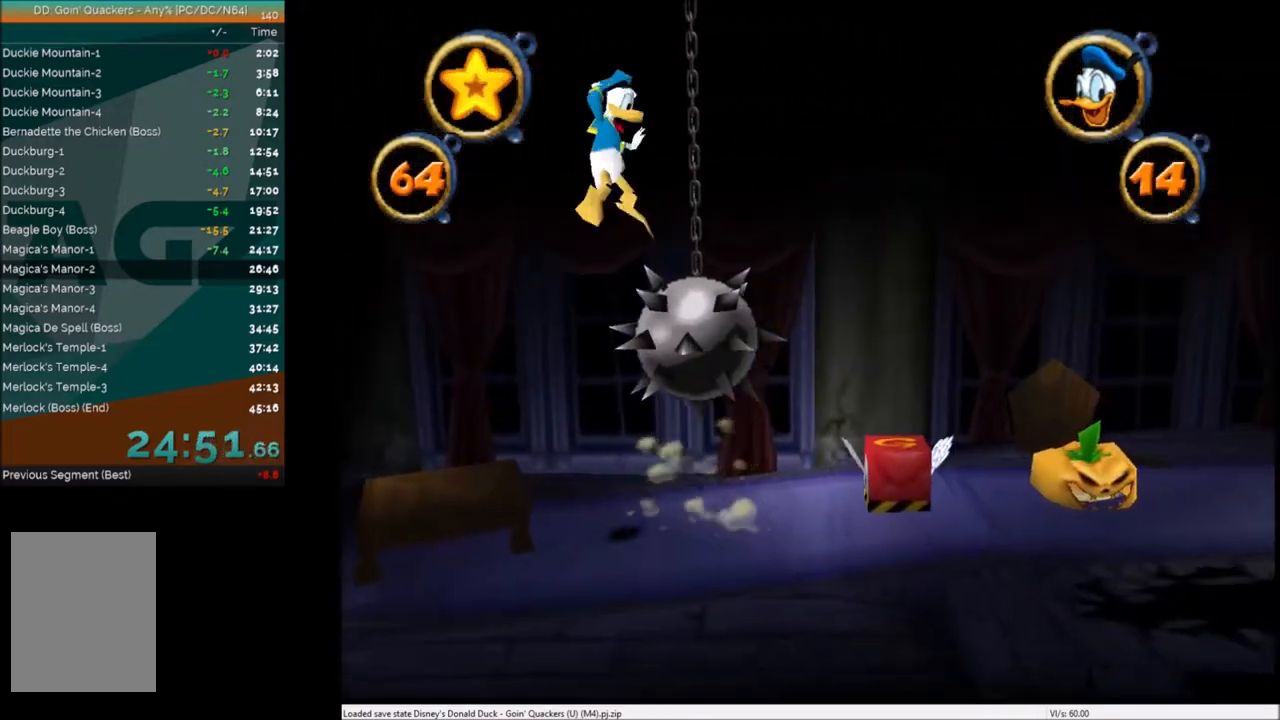
{"keys": ["right"], "events": []}
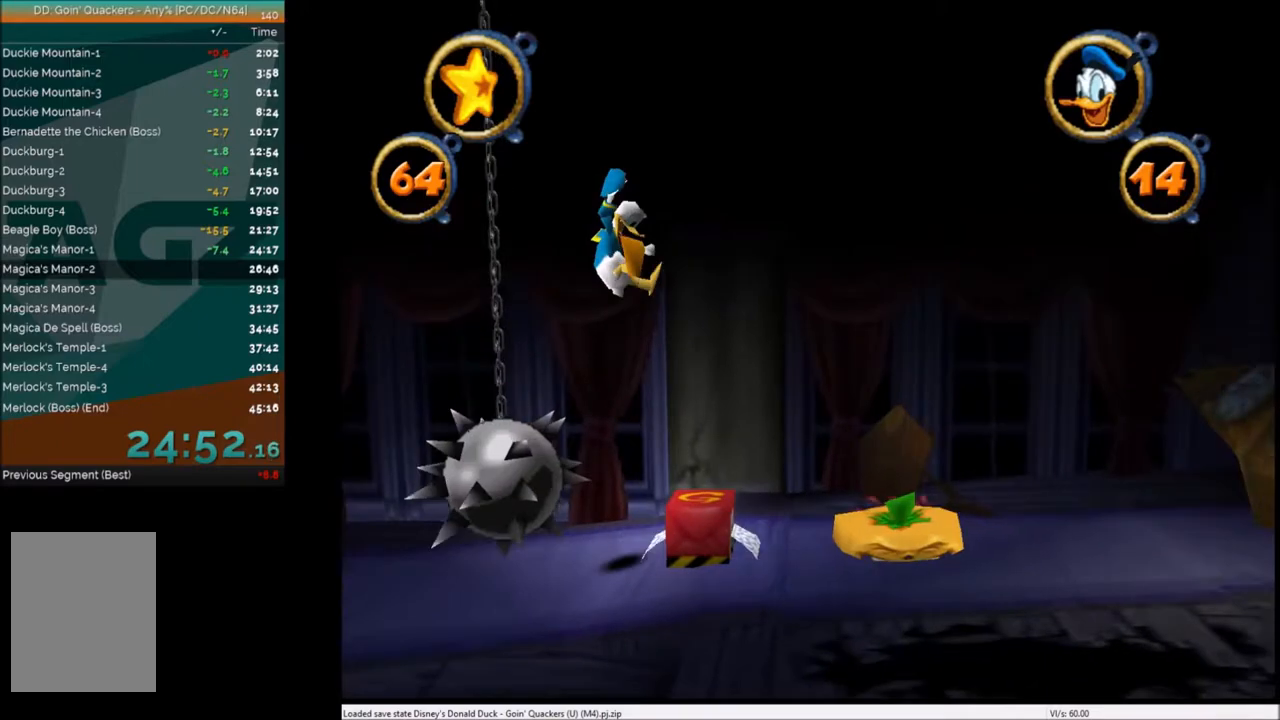
{"keys": ["right"], "events": []}
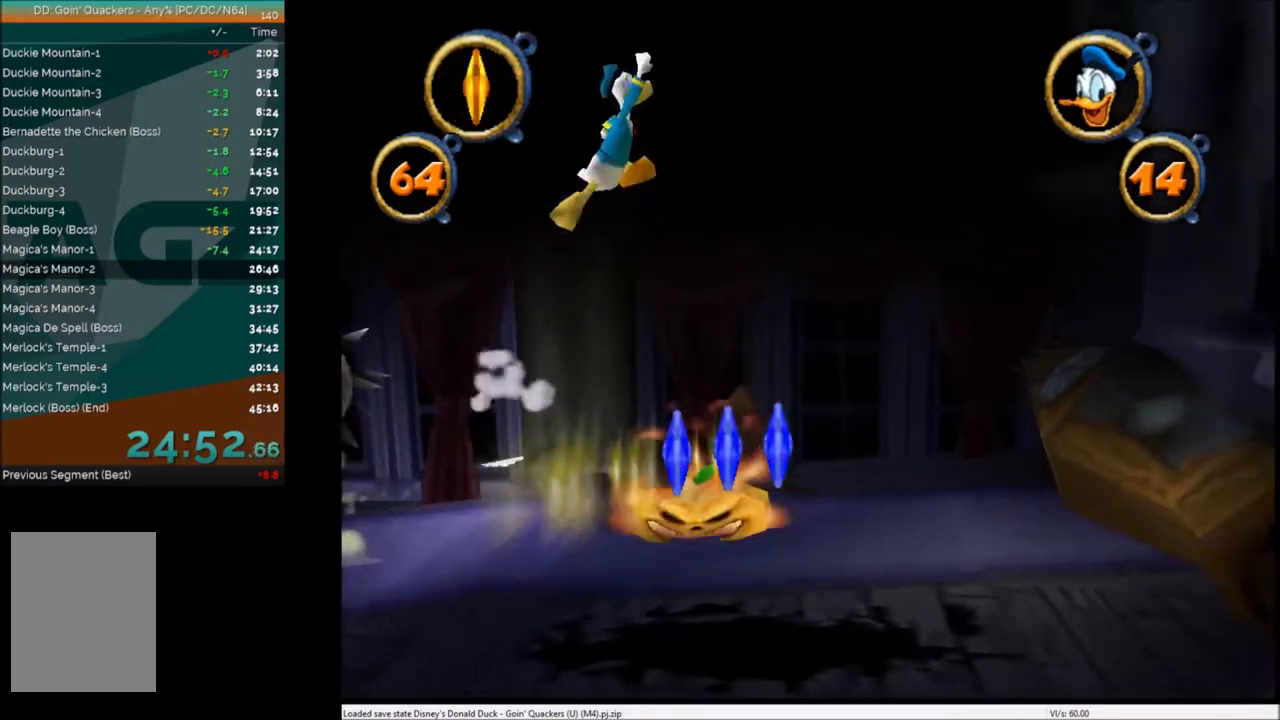
{"keys": ["right"], "events": []}
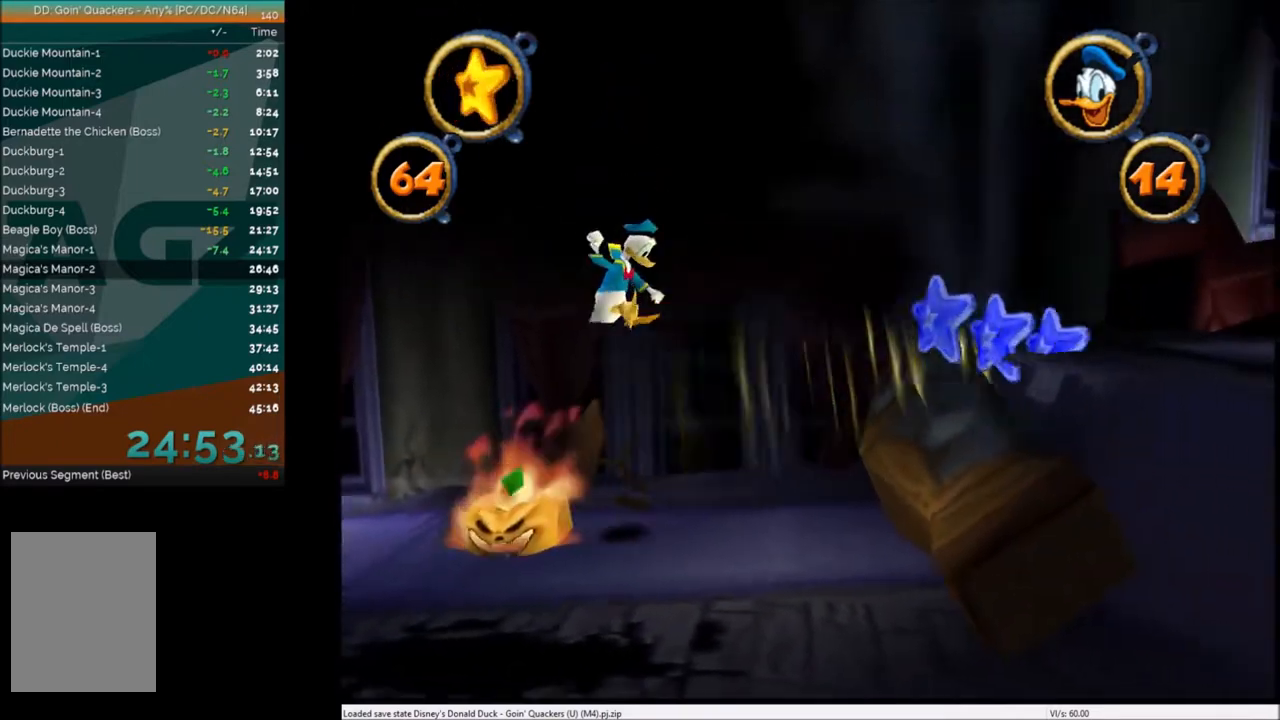
{"keys": ["right"], "events": [[300, "x", "down"], [434, "x", "up"]]}
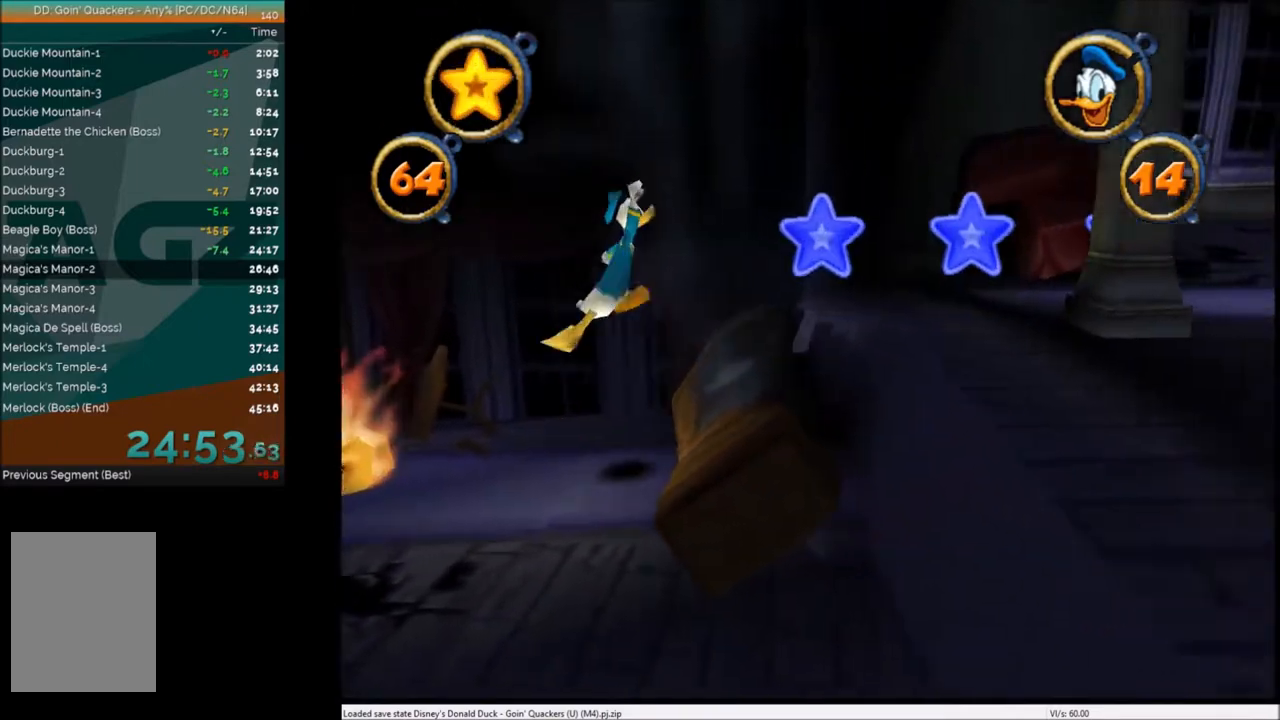
{"keys": ["right"], "events": [[100, "x", "down"], [133, "x", "up"]]}
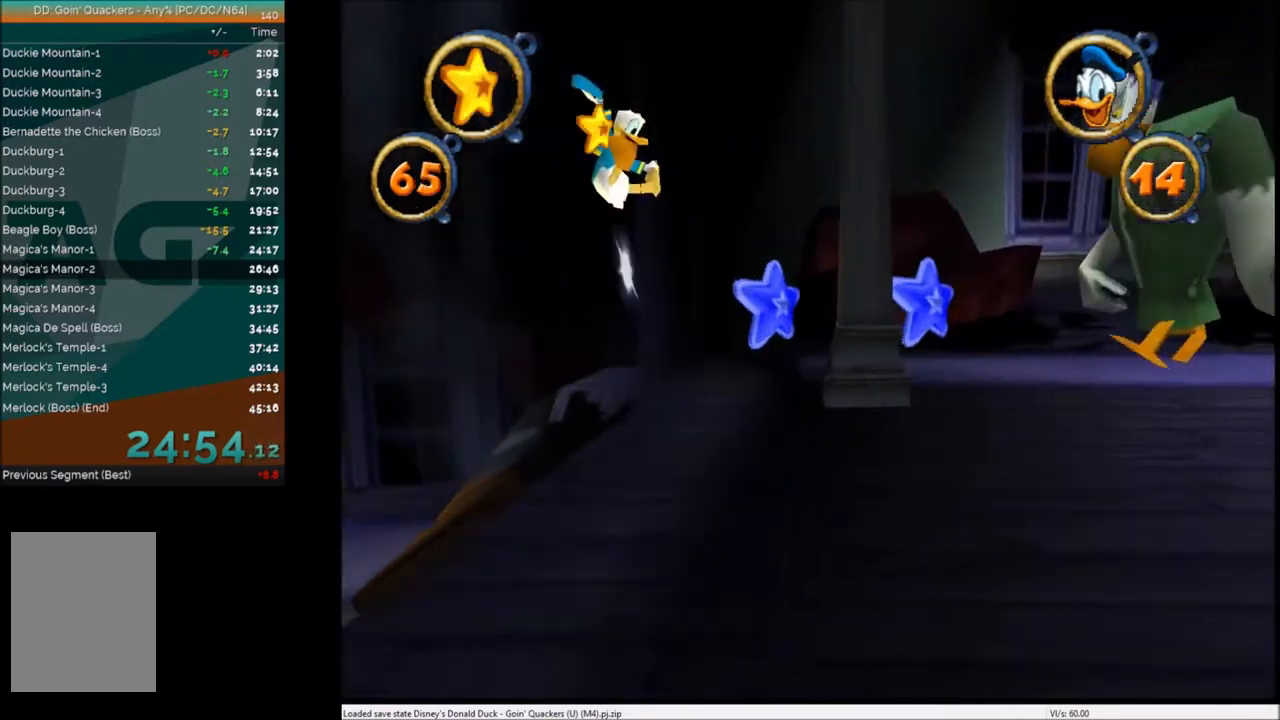
{"keys": ["right"], "events": [[434, "x", "down"], [500, "x", "up"]]}
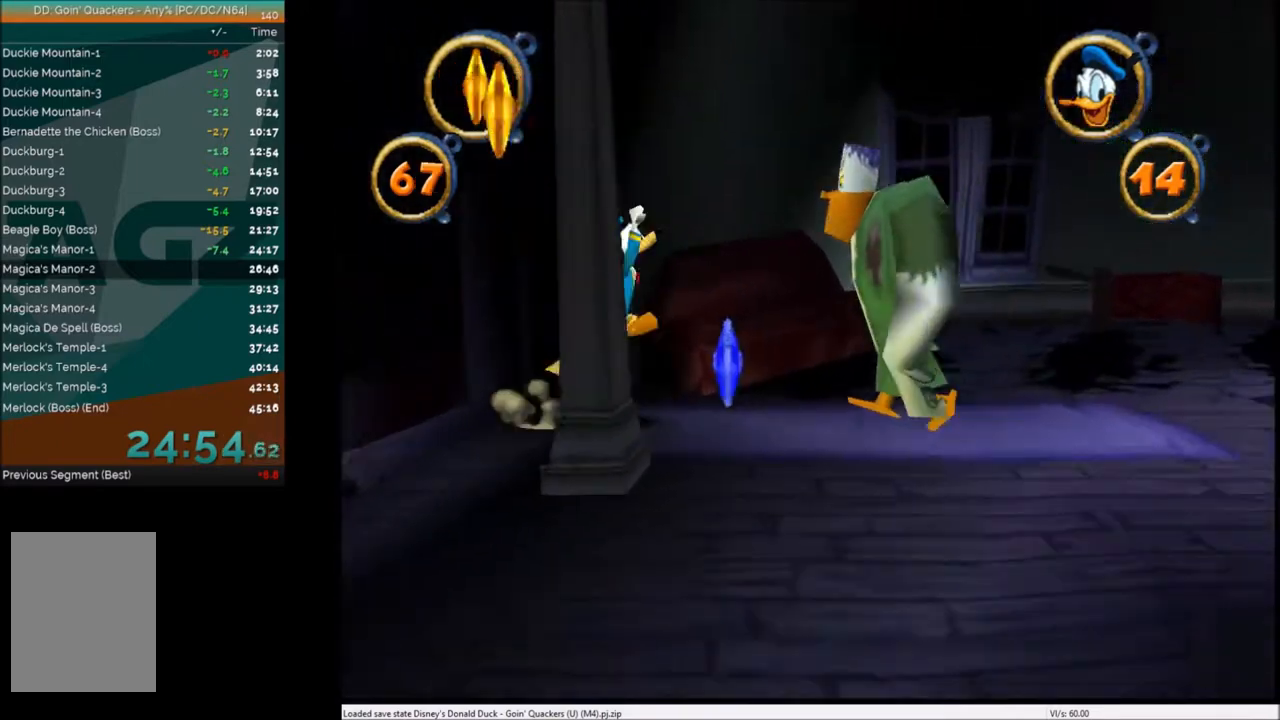
{"keys": ["c", "right"], "events": [[67, "x", "down"], [201, "x", "up"], [267, "c", "down"], [334, "c", "up"], [434, "c", "down"]]}
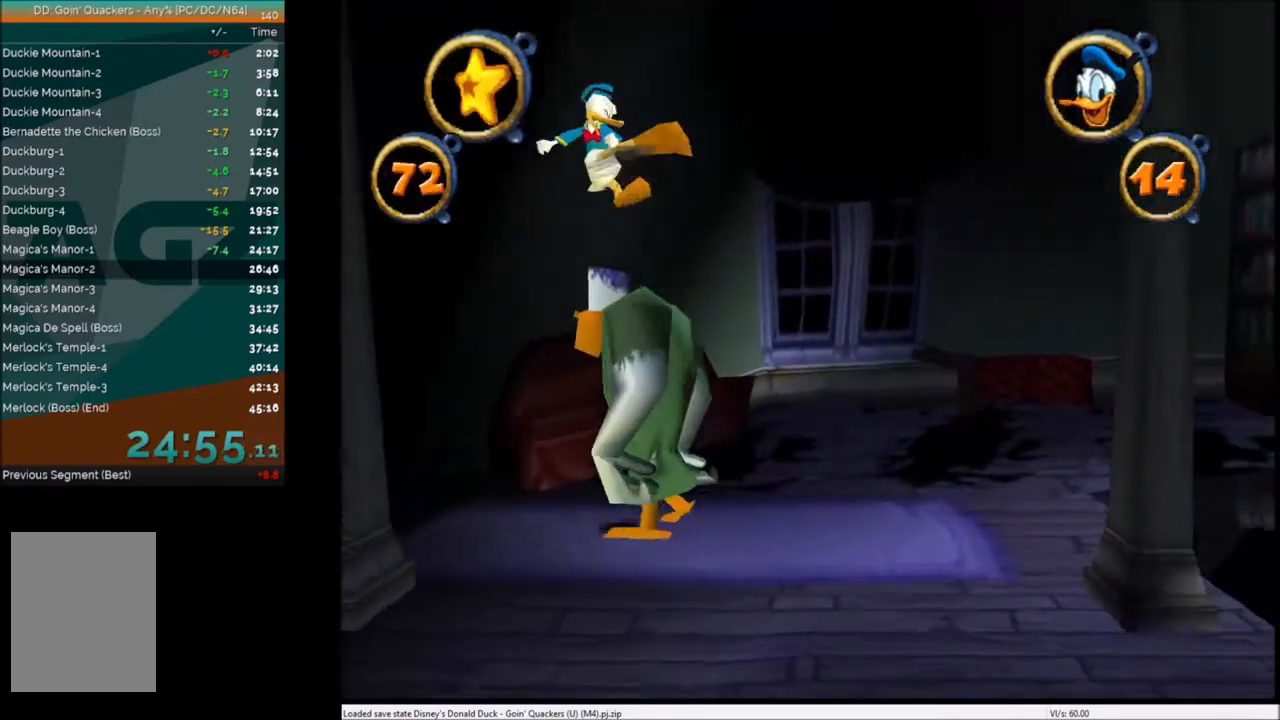
{"keys": ["right"], "events": [[33, "c", "up"]]}
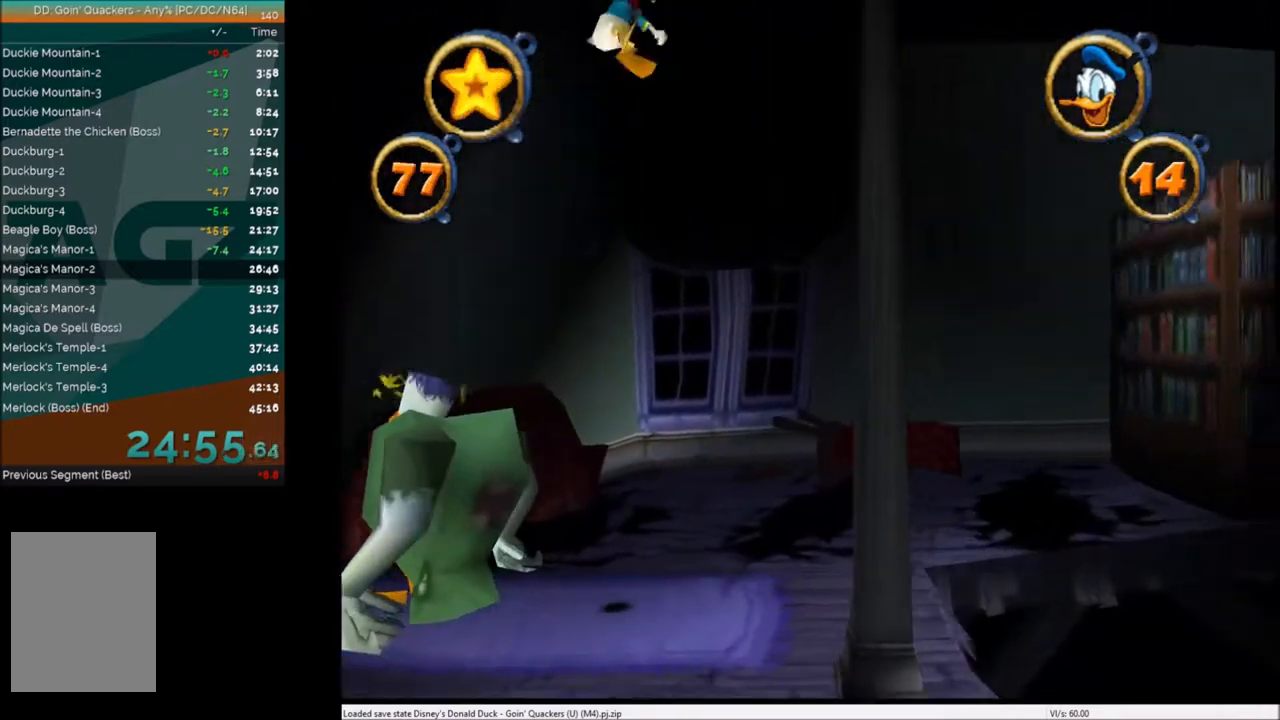
{"keys": ["right"], "events": []}
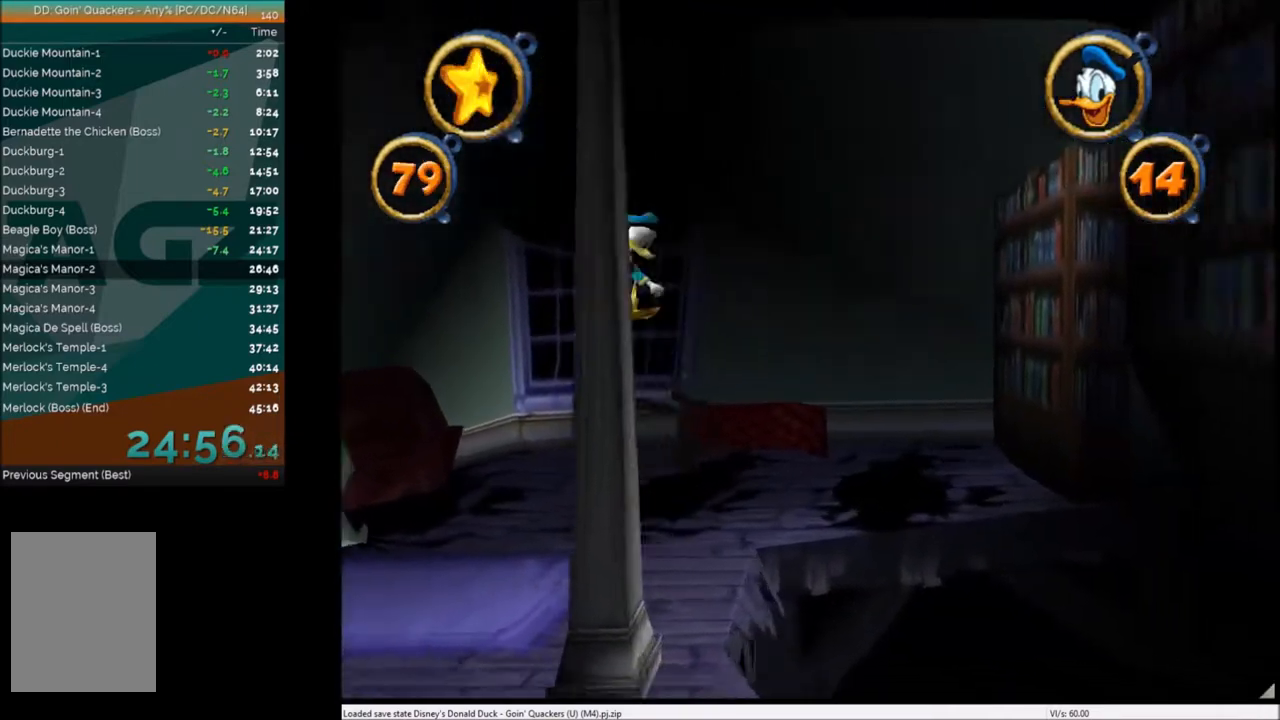
{"keys": ["right"], "events": []}
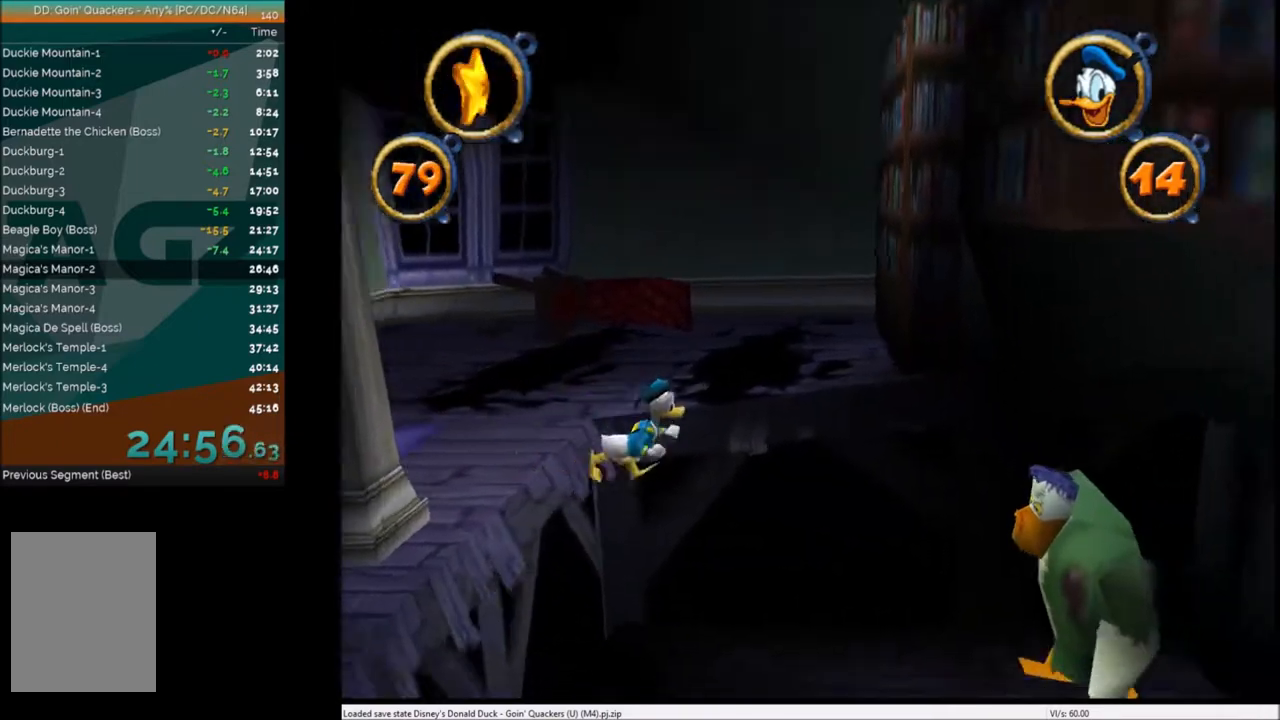
{"keys": ["right", "x"], "events": [[367, "x", "down"]]}
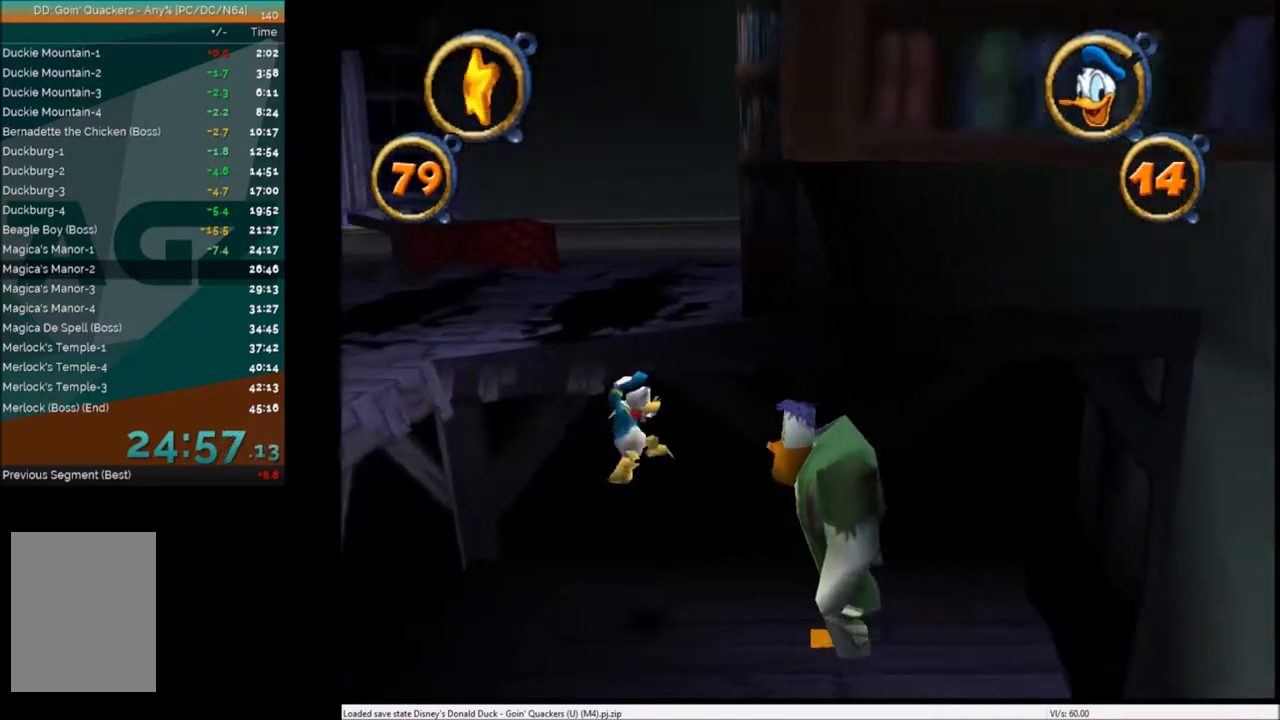
{"keys": ["right"], "events": [[67, "c", "down"], [67, "x", "up"], [167, "c", "up"], [234, "c", "down"], [334, "c", "up"], [367, "c", "down"], [467, "c", "up"]]}
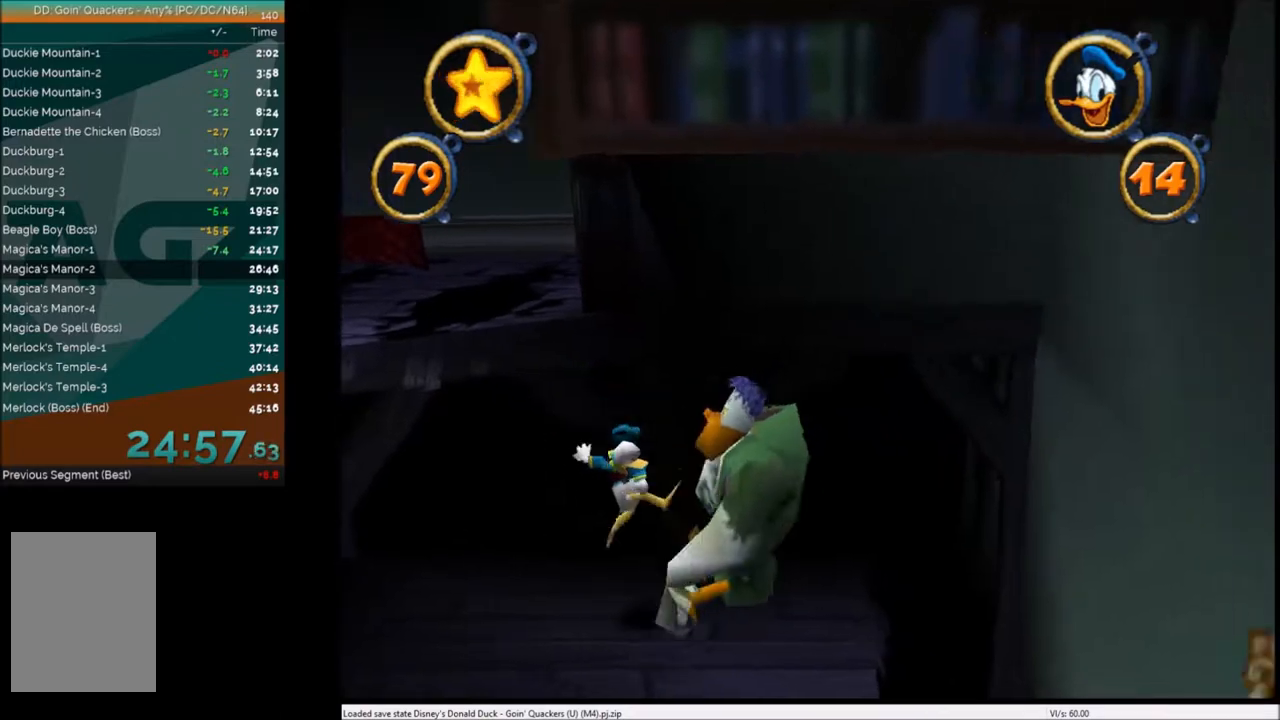
{"keys": ["right"], "events": [[100, "c", "down"], [200, "c", "up"], [266, "c", "down"], [333, "c", "up"]]}